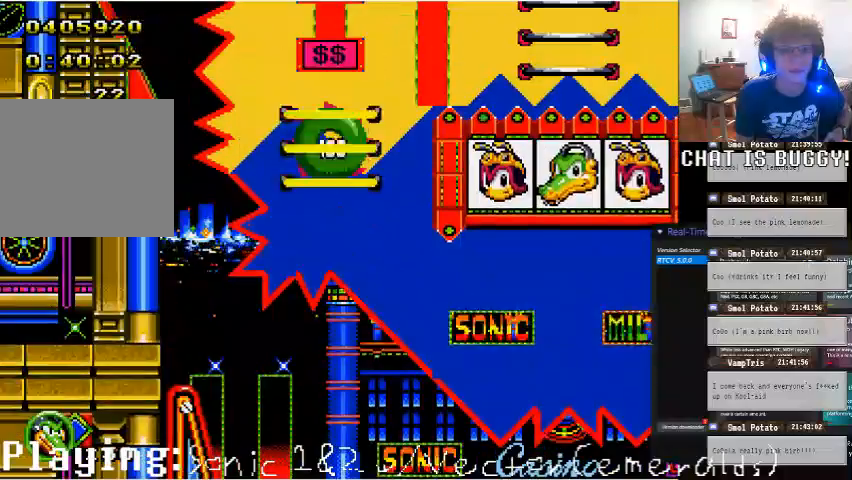
Gameplay with a controller (Xbox layout); each line is a JSON object with the inputs held at the frame after it. "events" lists button and stick changes between this image and that frame as [ms after this image, input, new state], when the widget could be followed in between. Not read: L1 L2 L3 R1 R2 R3.
{"buttons": ["A", "DPAD_UP"], "left_stick": "center", "right_stick": "center", "events": [[300, "A", "down"], [400, "A", "up"], [500, "A", "down"]]}
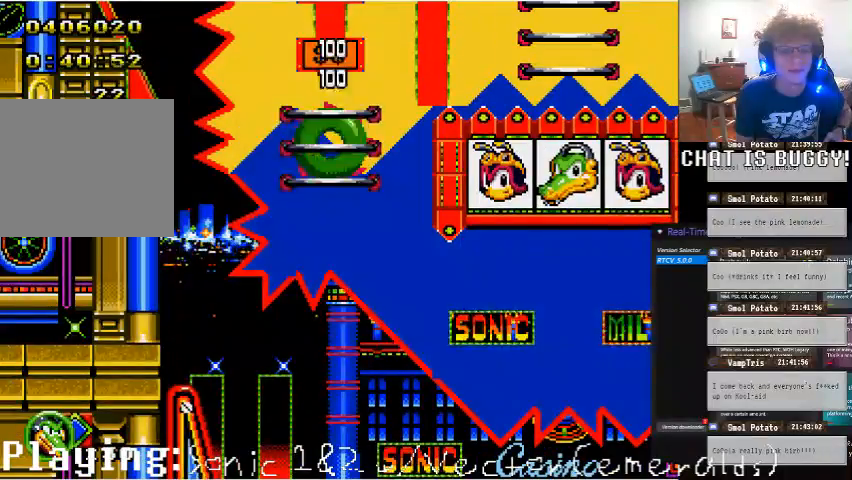
{"buttons": ["A", "DPAD_UP", "DPAD_RIGHT"], "left_stick": "center", "right_stick": "center", "events": [[50, "A", "up"], [150, "A", "down"], [250, "A", "up"], [300, "DPAD_RIGHT", "down"], [350, "A", "down"], [450, "A", "up"], [500, "A", "down"]]}
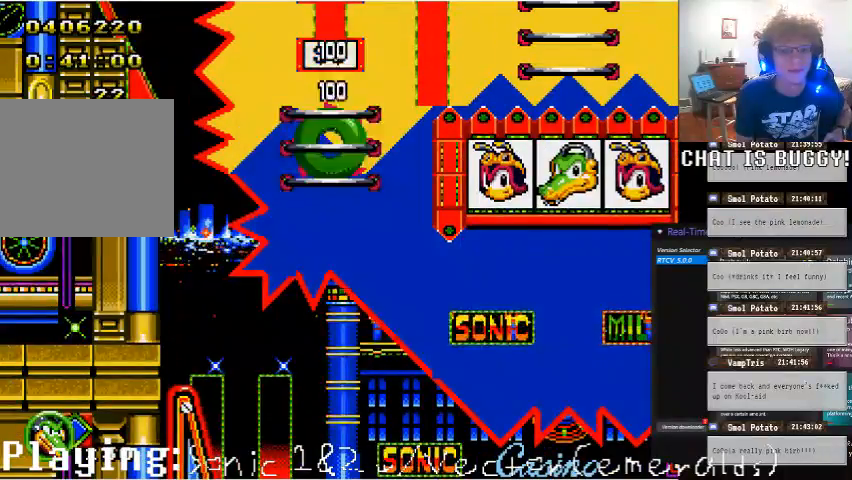
{"buttons": ["DPAD_UP", "DPAD_RIGHT"], "left_stick": "center", "right_stick": "center", "events": [[150, "A", "up"], [200, "A", "down"], [300, "A", "up"], [350, "A", "down"], [450, "A", "up"]]}
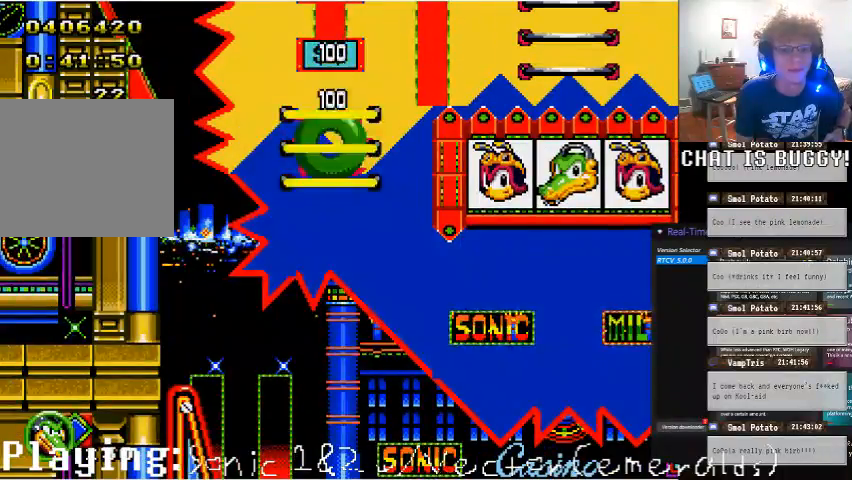
{"buttons": ["A", "DPAD_UP", "DPAD_RIGHT"], "left_stick": "center", "right_stick": "center", "events": [[50, "A", "down"], [150, "A", "up"], [250, "A", "down"], [350, "A", "up"], [400, "A", "down"]]}